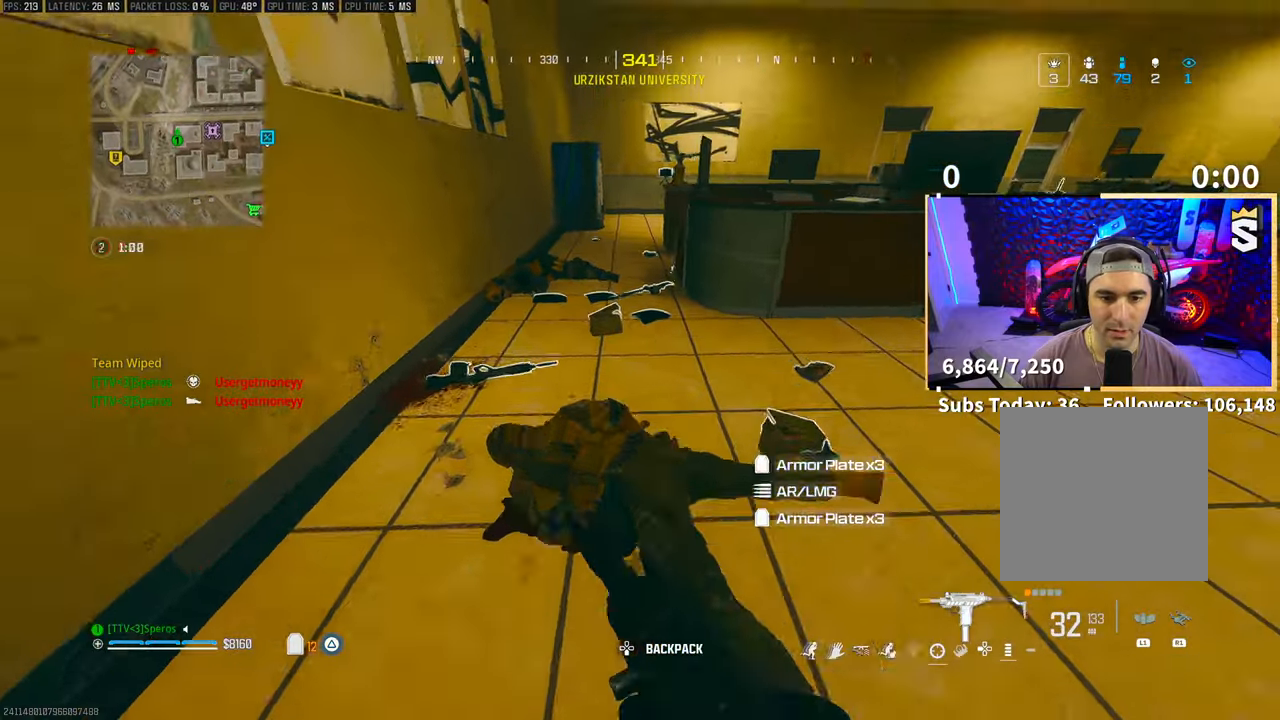
Gameplay with a controller (PlayStation layout); each line is a JSON object with the inputs held at the frame after it (dt_ms = milliseconds from this image to that frame). "events" lists button and stick changes between this image and that frame as [ms after this image, input, new state], when the widget could be followed in between. Not read: HOME.
{"dt_ms": 500, "buttons": ["TRIANGLE"], "left_stick": "up-left", "right_stick": "center", "events": [[100, "TRIANGLE", "down"], [150, "TRIANGLE", "up"], [383, "left_stick", "up-left"], [450, "TRIANGLE", "down"]]}
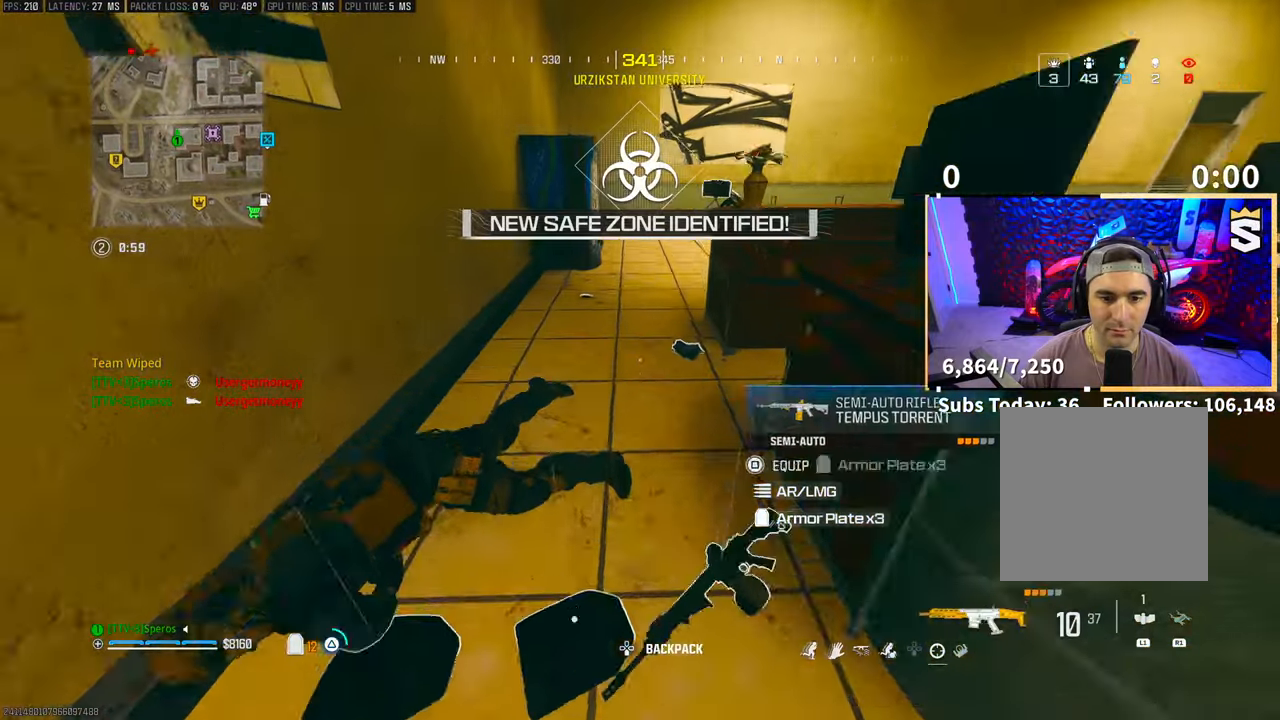
{"dt_ms": 500, "buttons": [], "left_stick": "center", "right_stick": "center", "events": [[33, "TRIANGLE", "up"], [50, "left_stick", "down-left"], [100, "left_stick", "center"], [200, "right_stick", "down-right"], [250, "right_stick", "right"], [350, "right_stick", "center"]]}
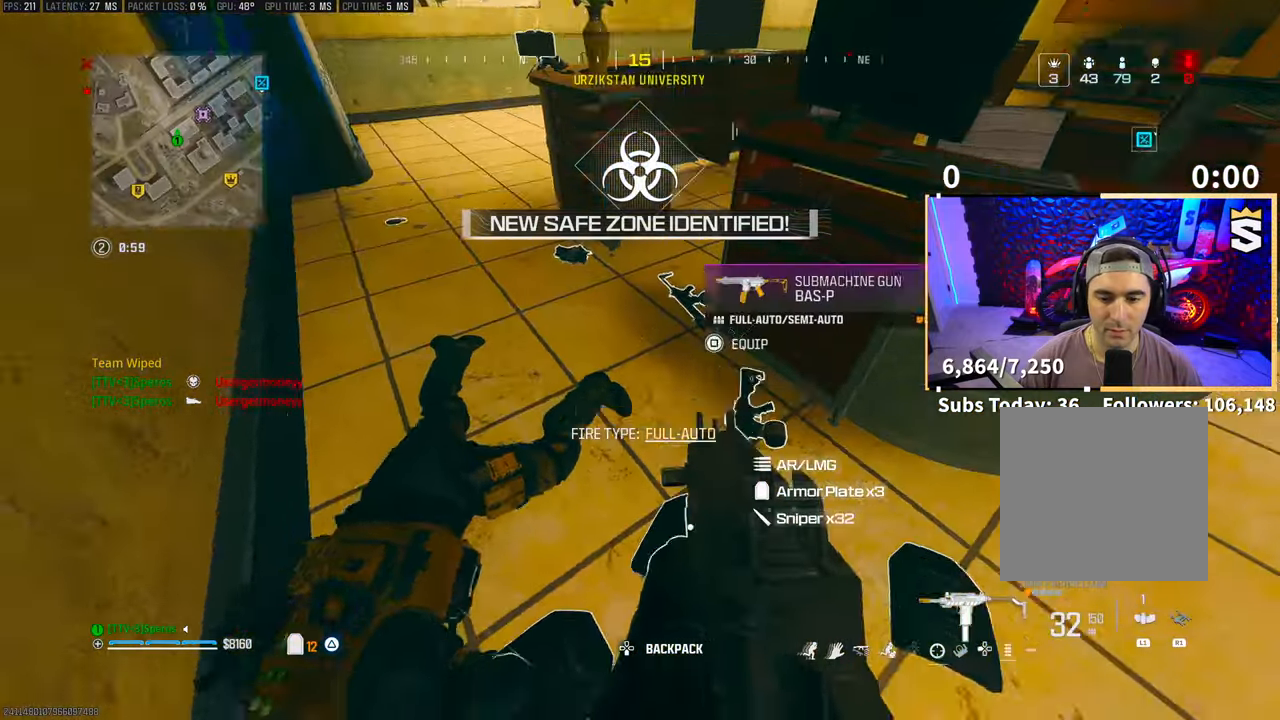
{"dt_ms": 500, "buttons": [], "left_stick": "center", "right_stick": "up-left", "events": [[50, "SQUARE", "down"], [150, "SQUARE", "up"], [350, "DPAD_DOWN", "down"], [433, "DPAD_DOWN", "up"], [450, "right_stick", "up-left"]]}
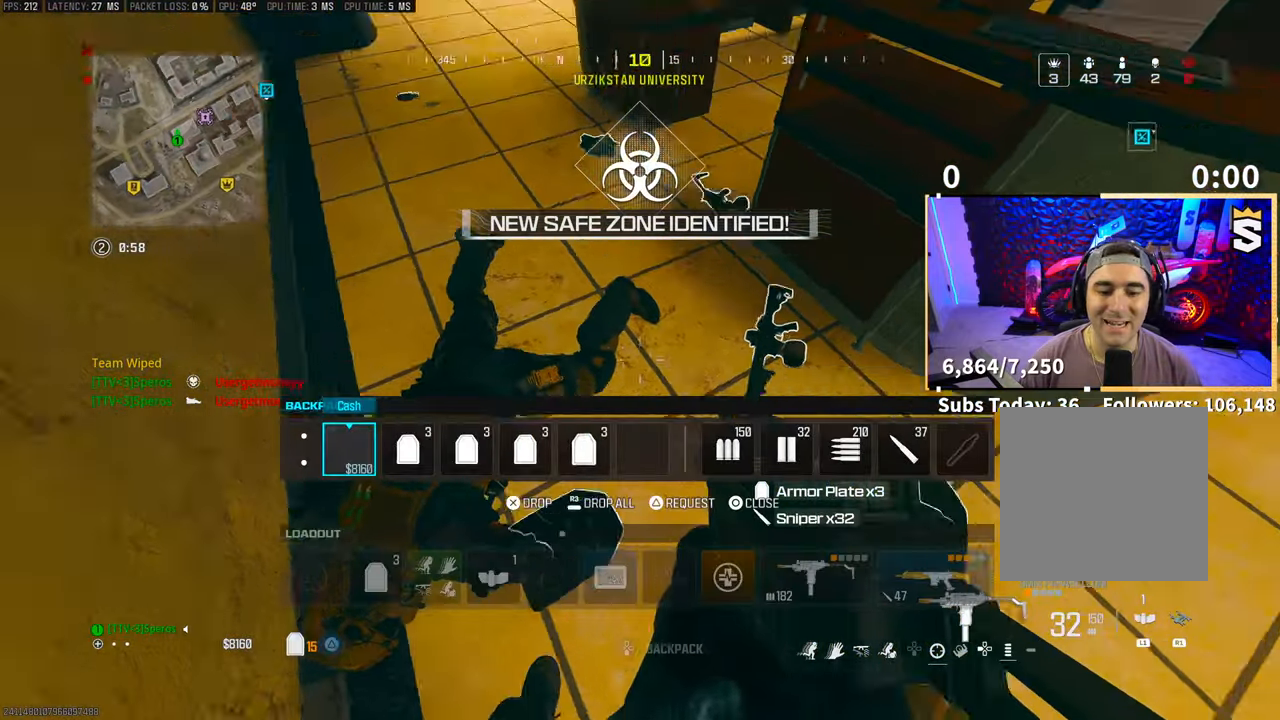
{"dt_ms": 500, "buttons": [], "left_stick": "center", "right_stick": "center", "events": [[50, "right_stick", "center"], [133, "right_stick", "down"], [200, "right_stick", "center"], [400, "CIRCLE", "down"], [483, "CIRCLE", "up"]]}
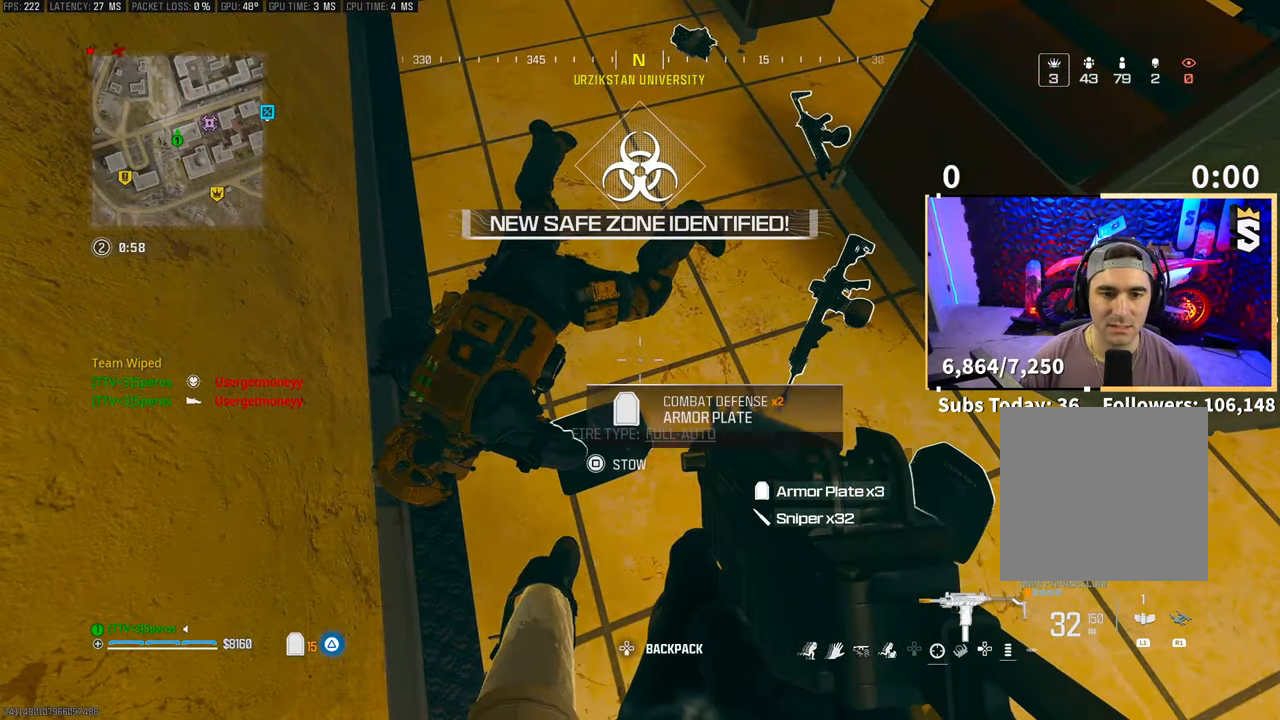
{"dt_ms": 500, "buttons": [], "left_stick": "center", "right_stick": "center", "events": [[83, "left_stick", "up-left"], [183, "right_stick", "up"], [300, "right_stick", "center"], [350, "left_stick", "center"]]}
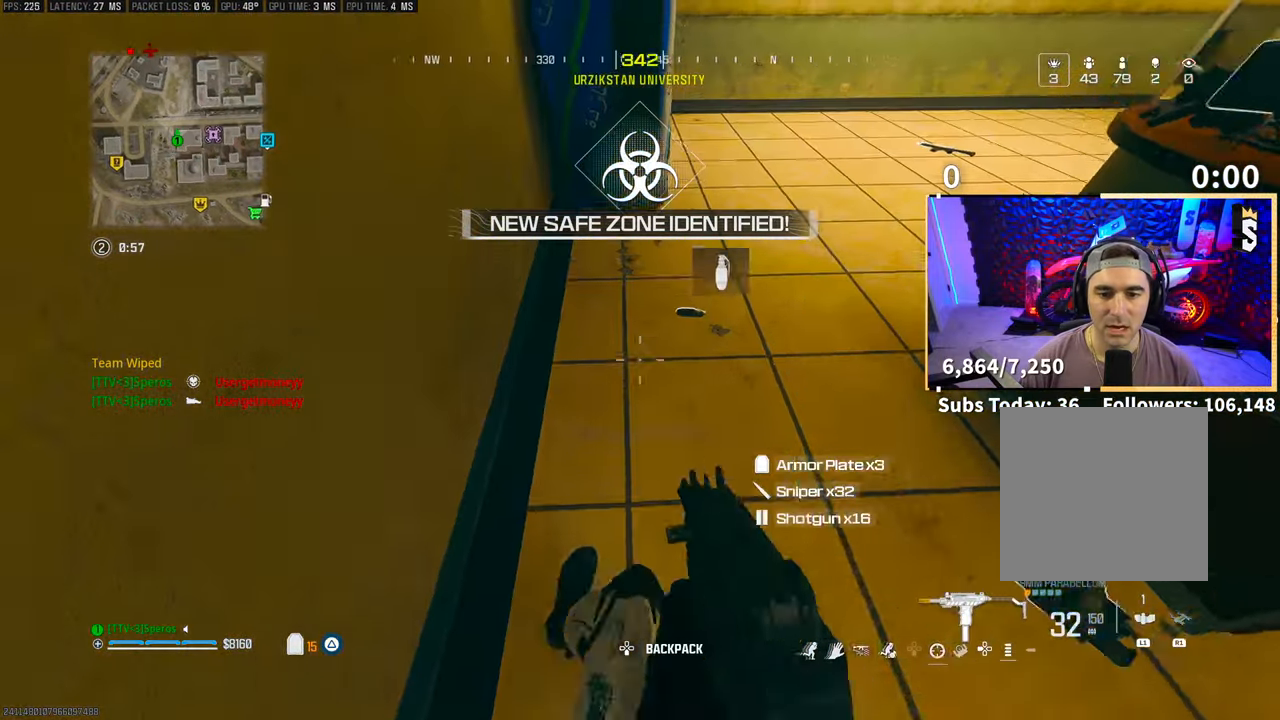
{"dt_ms": 500, "buttons": [], "left_stick": "center", "right_stick": "center", "events": [[50, "right_stick", "right"], [133, "right_stick", "center"]]}
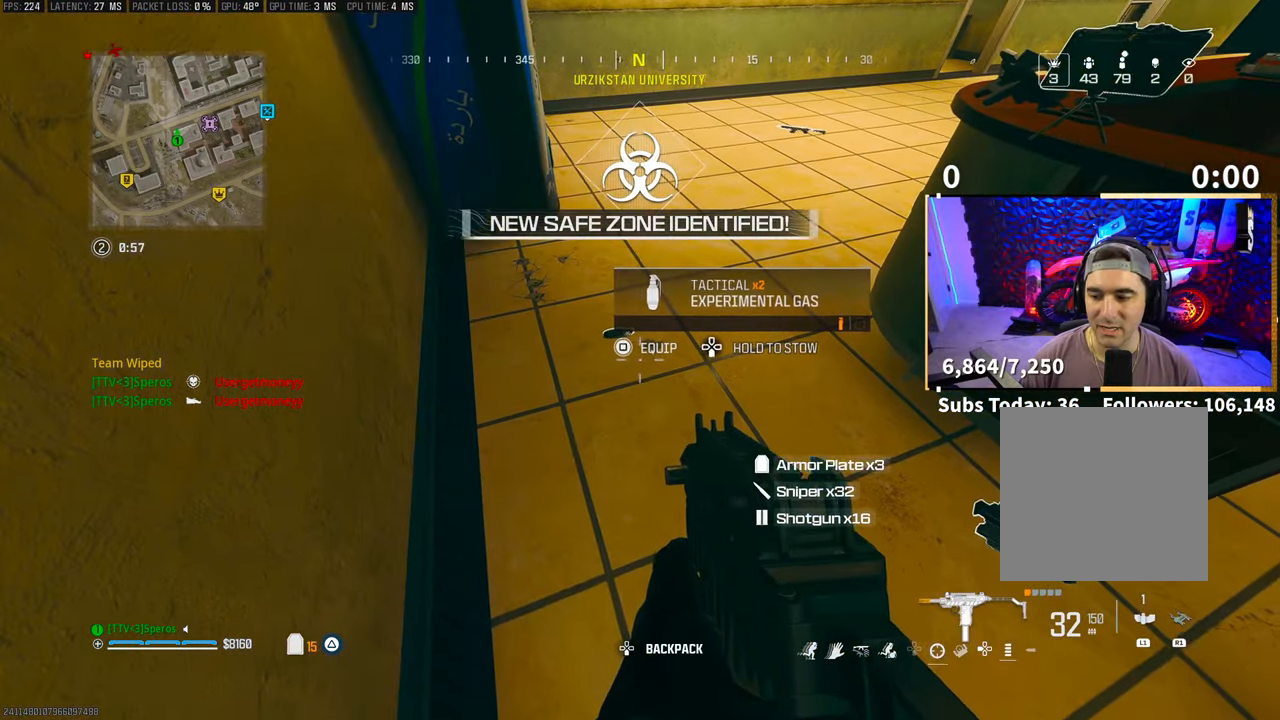
{"dt_ms": 500, "buttons": [], "left_stick": "center", "right_stick": "right", "events": [[450, "right_stick", "right"]]}
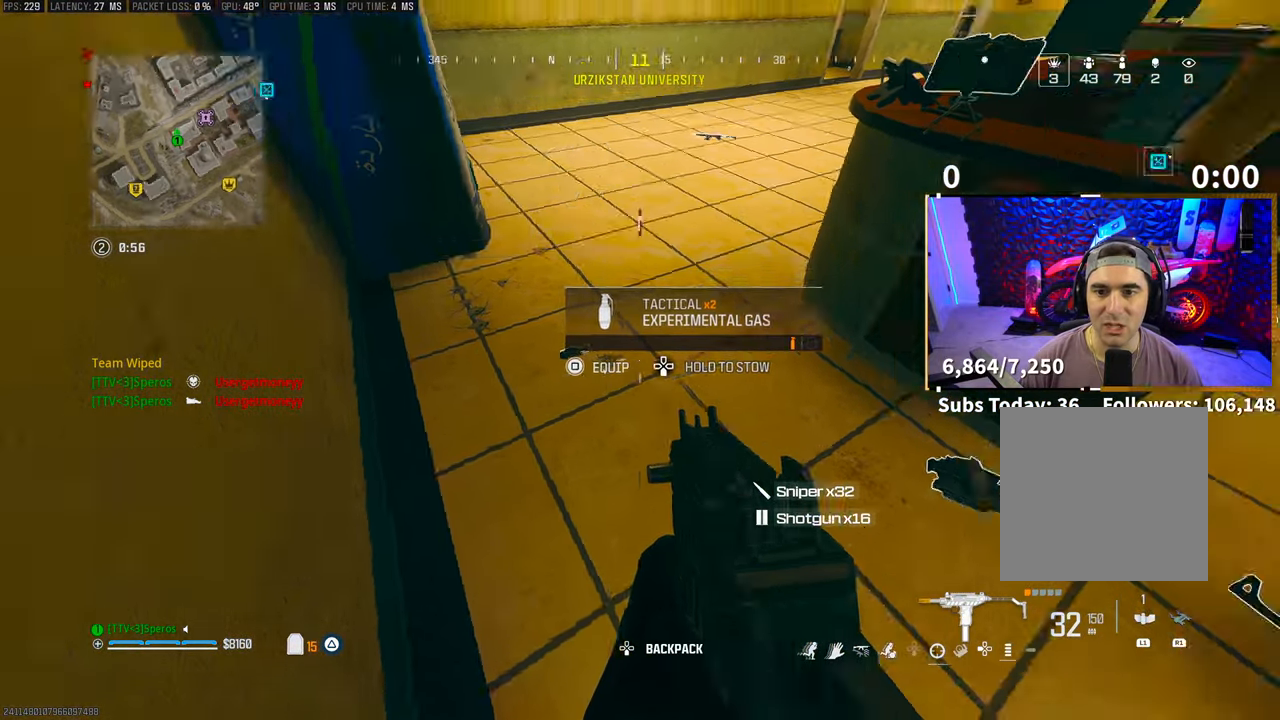
{"dt_ms": 500, "buttons": ["TRIANGLE"], "left_stick": "center", "right_stick": "center", "events": [[33, "left_stick", "right"], [233, "left_stick", "center"], [300, "right_stick", "center"], [450, "TRIANGLE", "down"]]}
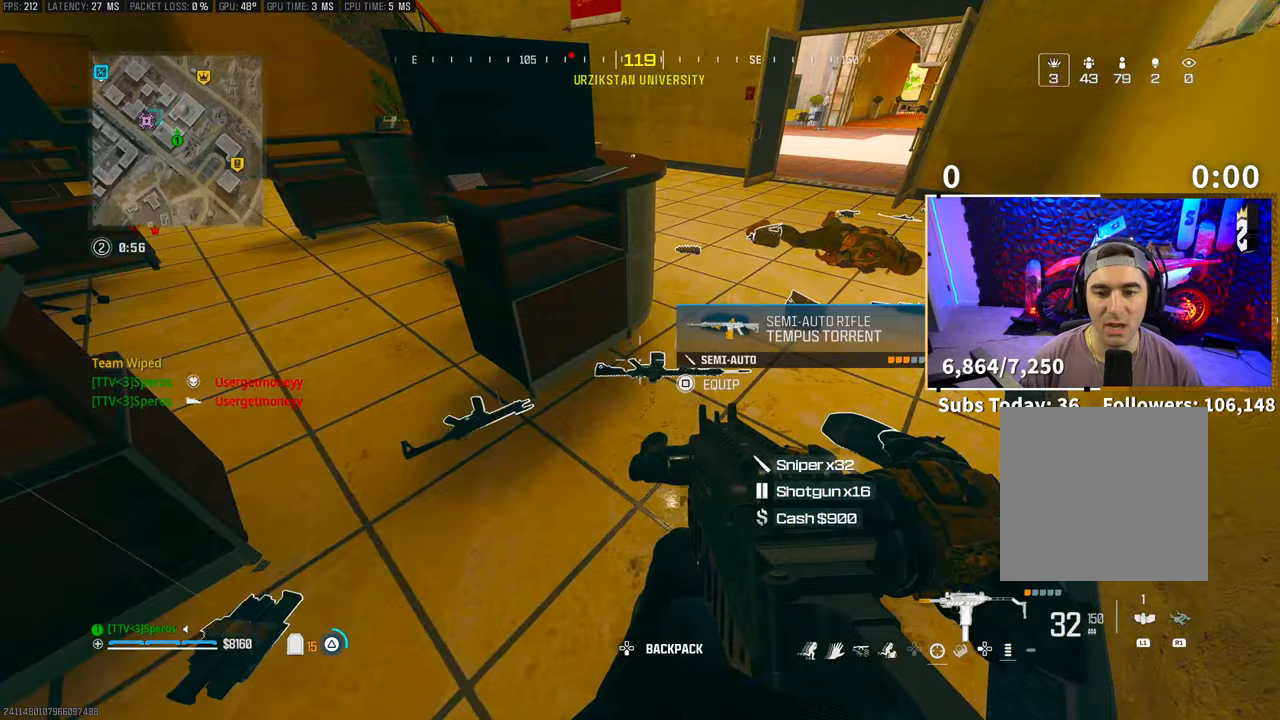
{"dt_ms": 500, "buttons": [], "left_stick": "up-right", "right_stick": "center", "events": [[33, "TRIANGLE", "up"], [50, "left_stick", "right"], [100, "left_stick", "up-right"]]}
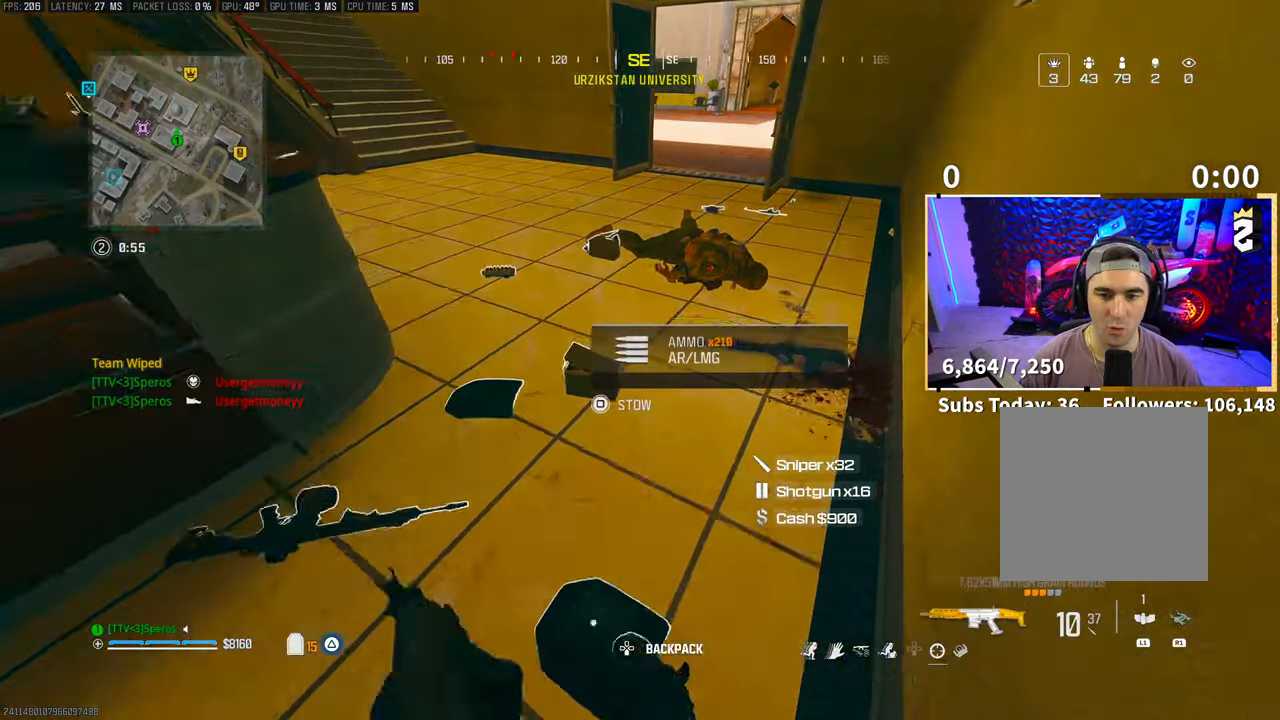
{"dt_ms": 500, "buttons": ["SQUARE"], "left_stick": "up", "right_stick": "up-right", "events": [[50, "left_stick", "up"], [183, "left_stick", "up-left"], [300, "left_stick", "up"], [350, "SQUARE", "down"], [400, "right_stick", "up-right"]]}
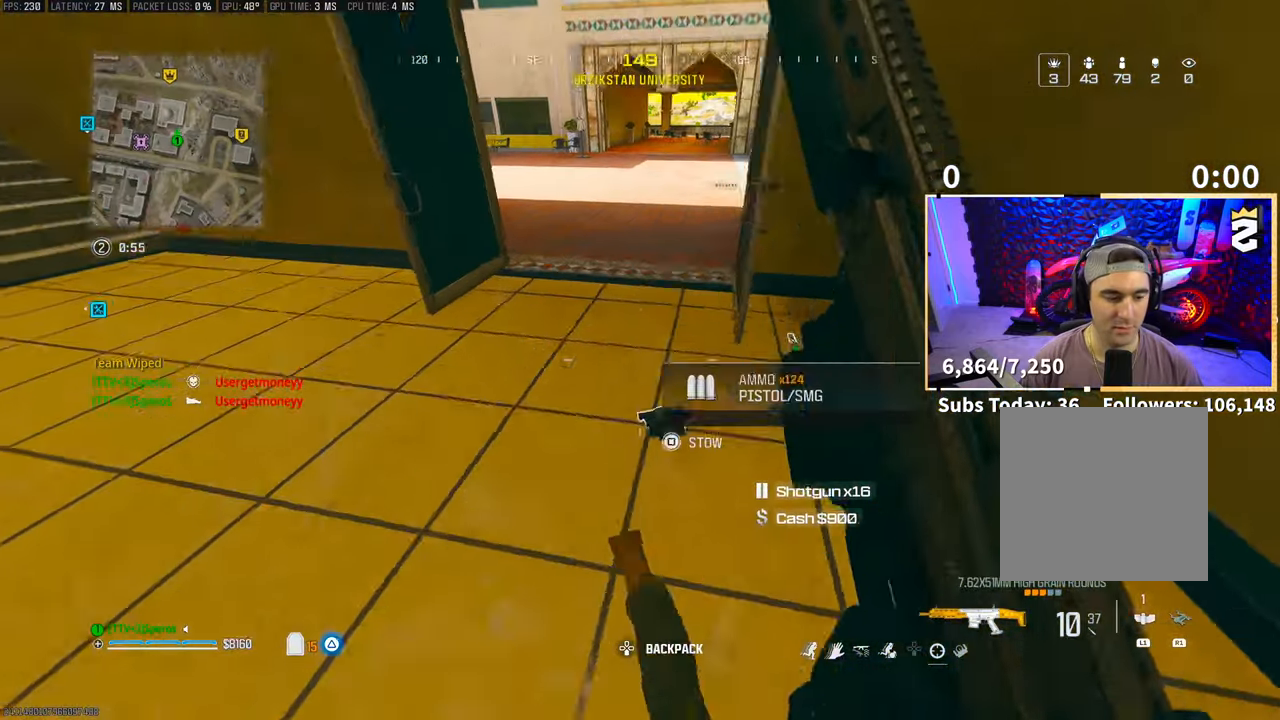
{"dt_ms": 500, "buttons": ["CROSS", "R3"], "left_stick": "up", "right_stick": "up-left", "events": [[33, "right_stick", "center"], [300, "R3", "down"], [400, "SQUARE", "up"], [433, "R3", "up"], [483, "R3", "down"], [483, "right_stick", "up-left"], [500, "CROSS", "down"]]}
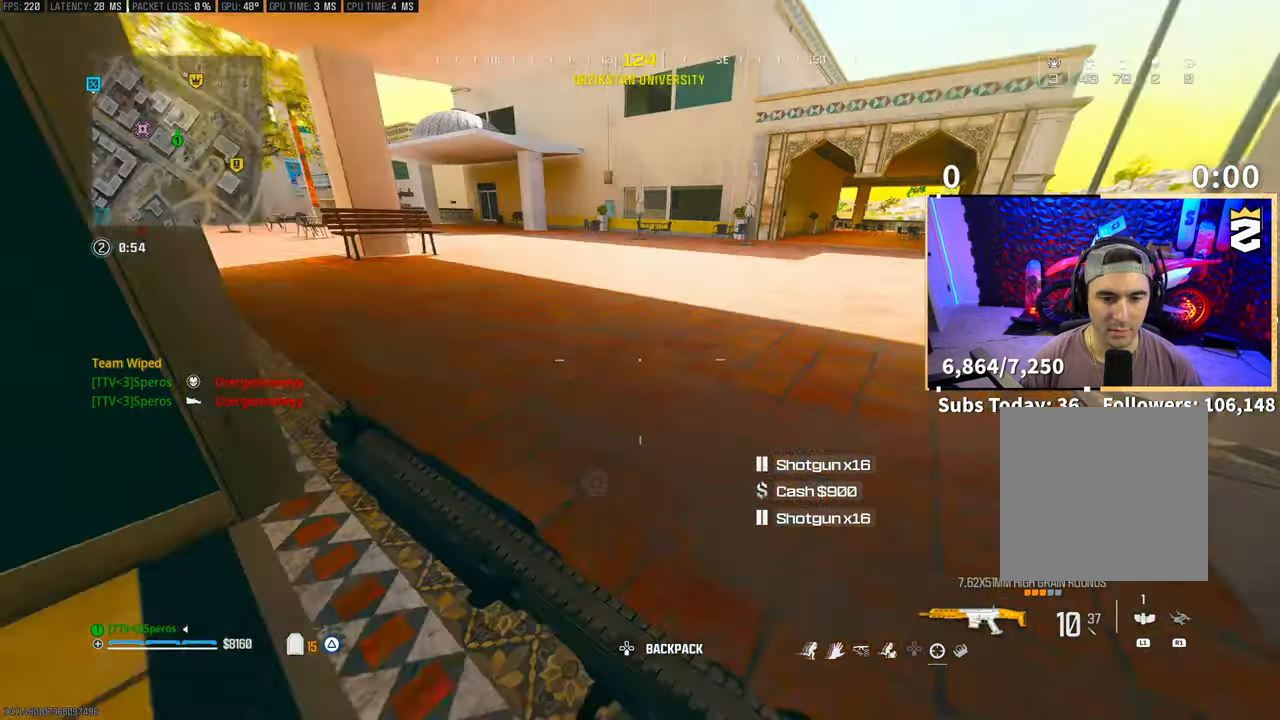
{"dt_ms": 500, "buttons": ["CROSS"], "left_stick": "up", "right_stick": "center", "events": [[100, "R3", "up"], [150, "CROSS", "up"], [300, "right_stick", "up-right"], [383, "L3", "down"], [383, "left_stick", "up-right"], [483, "right_stick", "center"], [500, "CROSS", "down"], [500, "L3", "up"], [500, "left_stick", "up"]]}
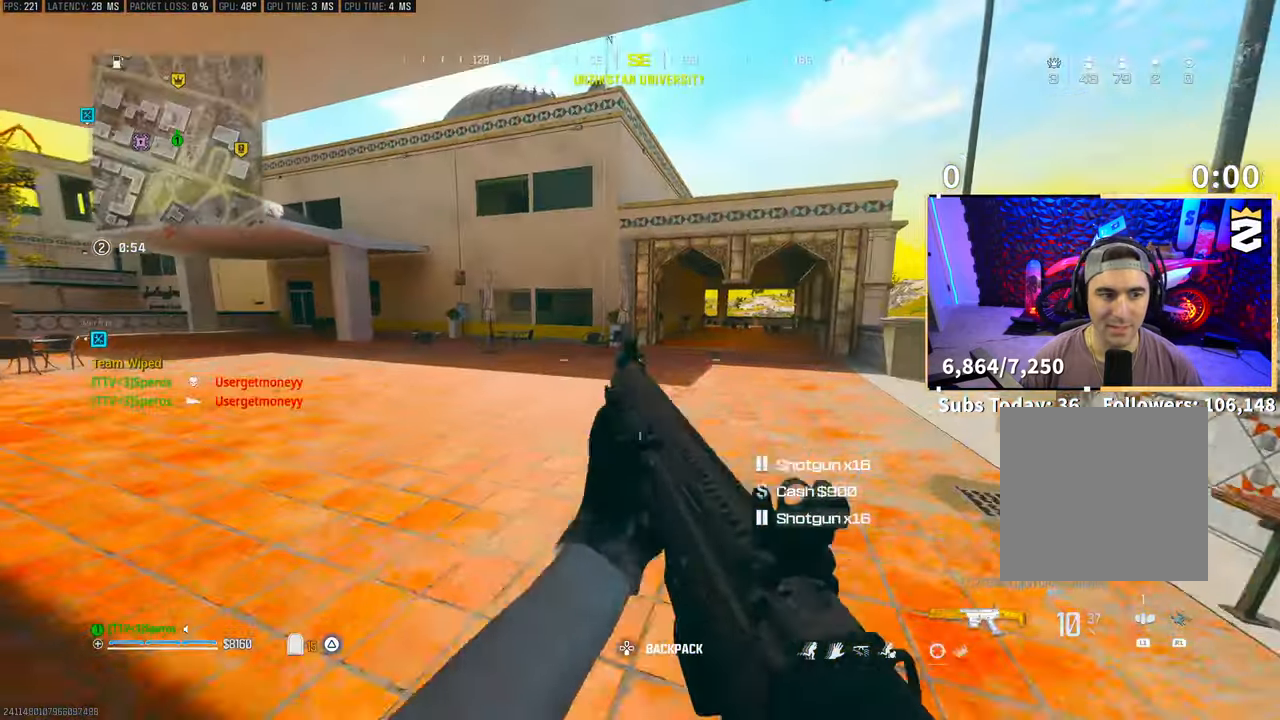
{"dt_ms": 500, "buttons": ["TRIANGLE"], "left_stick": "up", "right_stick": "center", "events": [[50, "TRIANGLE", "down"], [133, "TRIANGLE", "up"], [150, "CROSS", "up"], [450, "TRIANGLE", "down"]]}
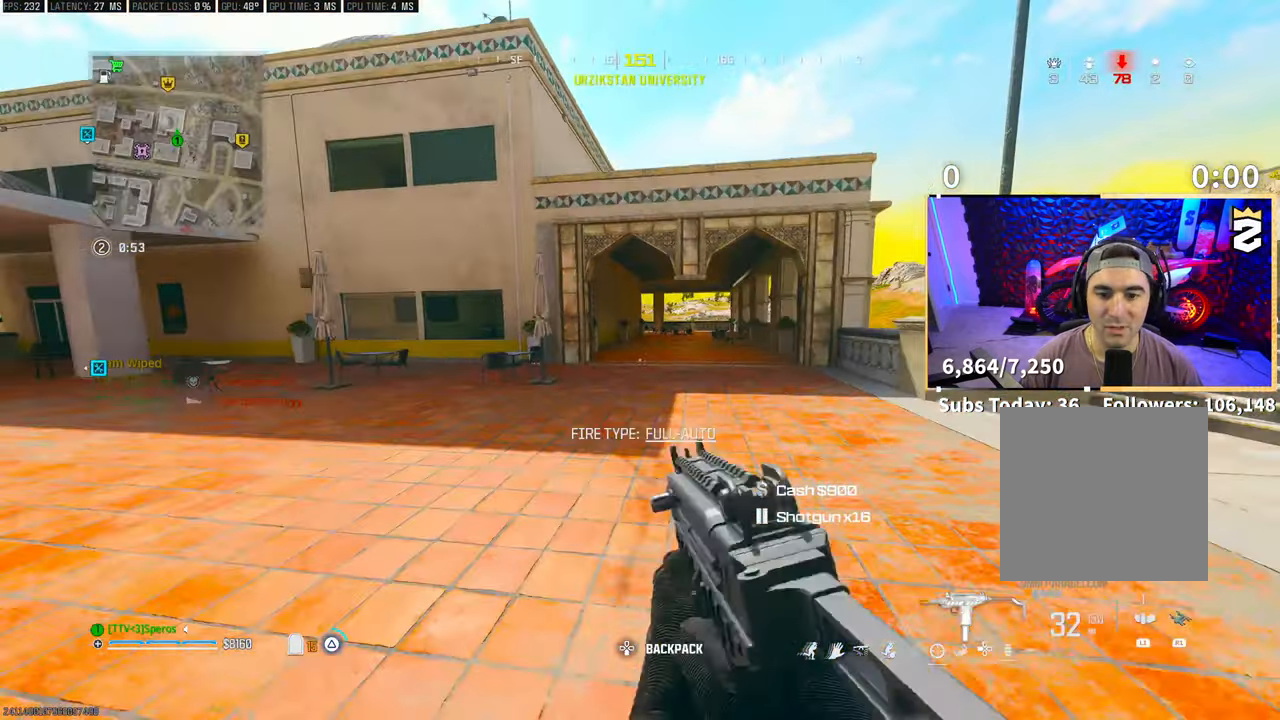
{"dt_ms": 500, "buttons": [], "left_stick": "up", "right_stick": "center"}
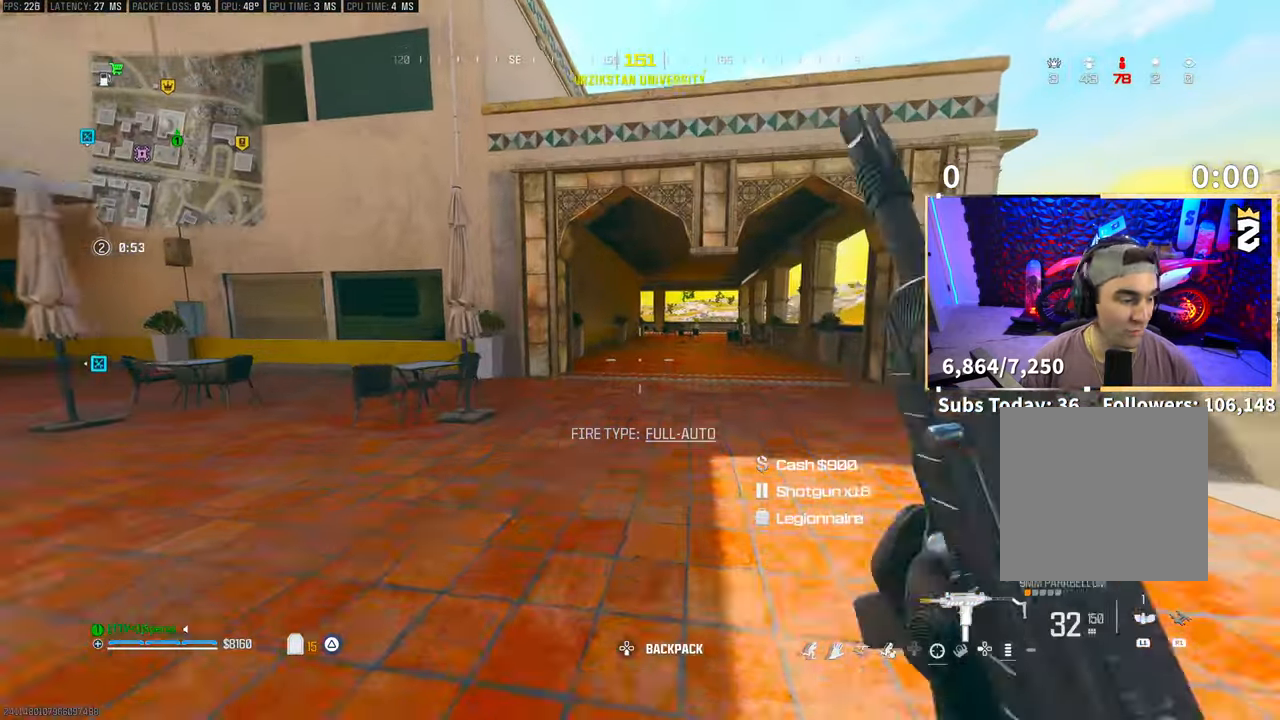
{"dt_ms": 500, "buttons": ["L3"], "left_stick": "up", "right_stick": "center", "events": [[83, "R3", "down"], [133, "CROSS", "down"], [233, "R3", "up"], [250, "CROSS", "up"], [483, "L3", "down"]]}
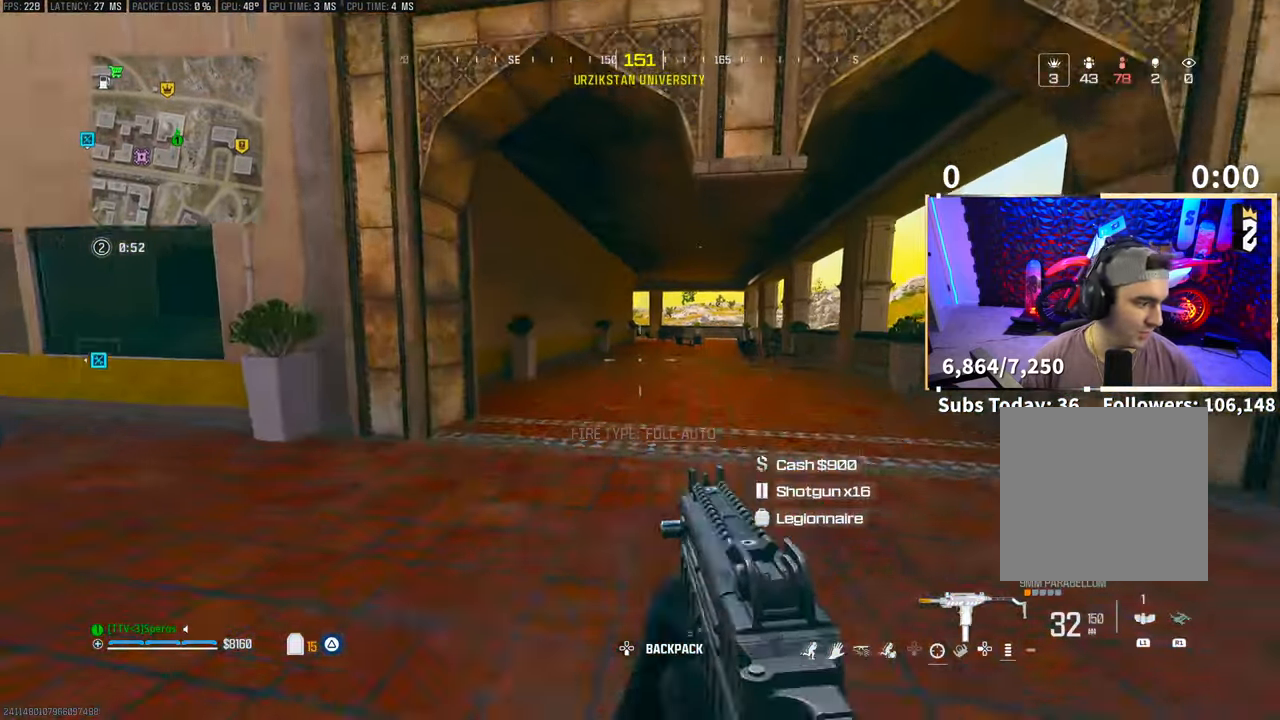
{"dt_ms": 1000, "buttons": ["CROSS", "L2"], "left_stick": "up", "right_stick": "center"}
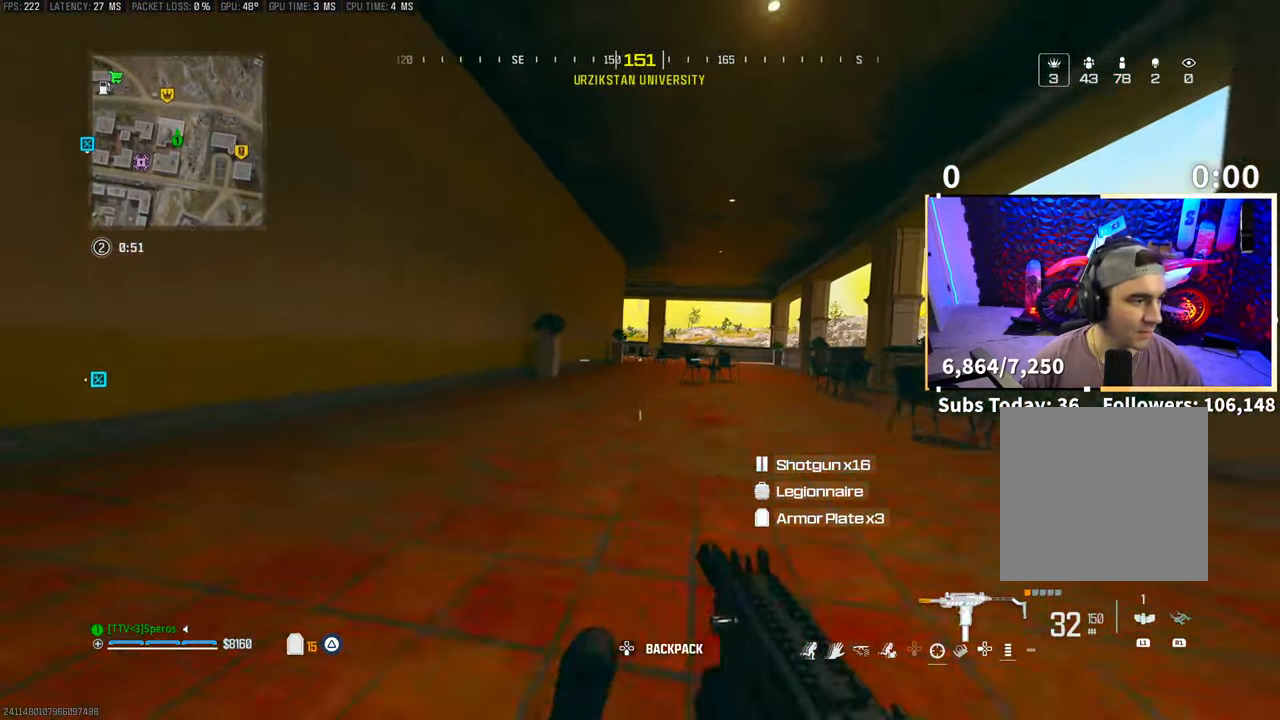
{"dt_ms": 500, "buttons": ["CROSS"], "left_stick": "up", "right_stick": "center", "events": [[100, "L2", "up"], [150, "CROSS", "up"], [150, "L2", "down"], [200, "L2", "up"], [283, "L3", "down"], [400, "CROSS", "down"], [400, "L3", "up"], [450, "TRIANGLE", "down"], [500, "TRIANGLE", "up"]]}
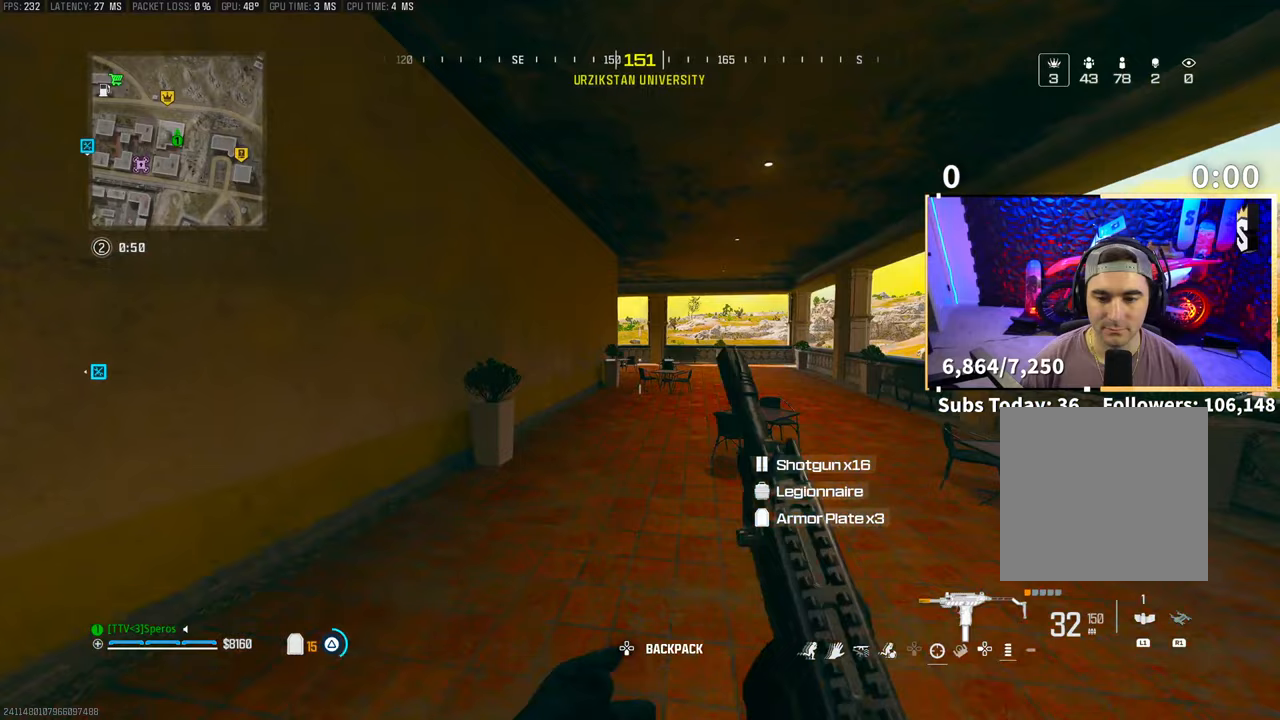
{"dt_ms": 500, "buttons": [], "left_stick": "up", "right_stick": "center", "events": [[50, "CROSS", "up"], [83, "TRIANGLE", "down"], [150, "TRIANGLE", "up"], [400, "DPAD_DOWN", "down"], [500, "DPAD_DOWN", "up"]]}
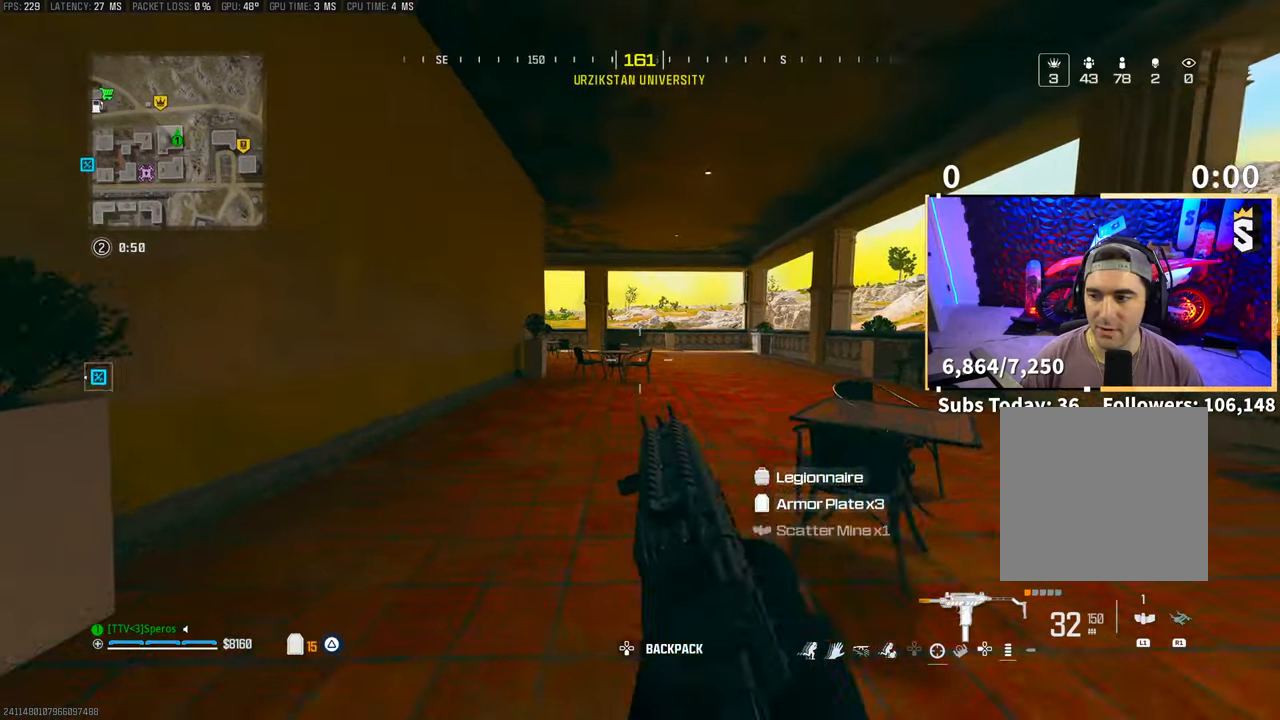
{"dt_ms": 500, "buttons": [], "left_stick": "up", "right_stick": "center", "events": [[450, "CIRCLE", "down"], [500, "CIRCLE", "up"]]}
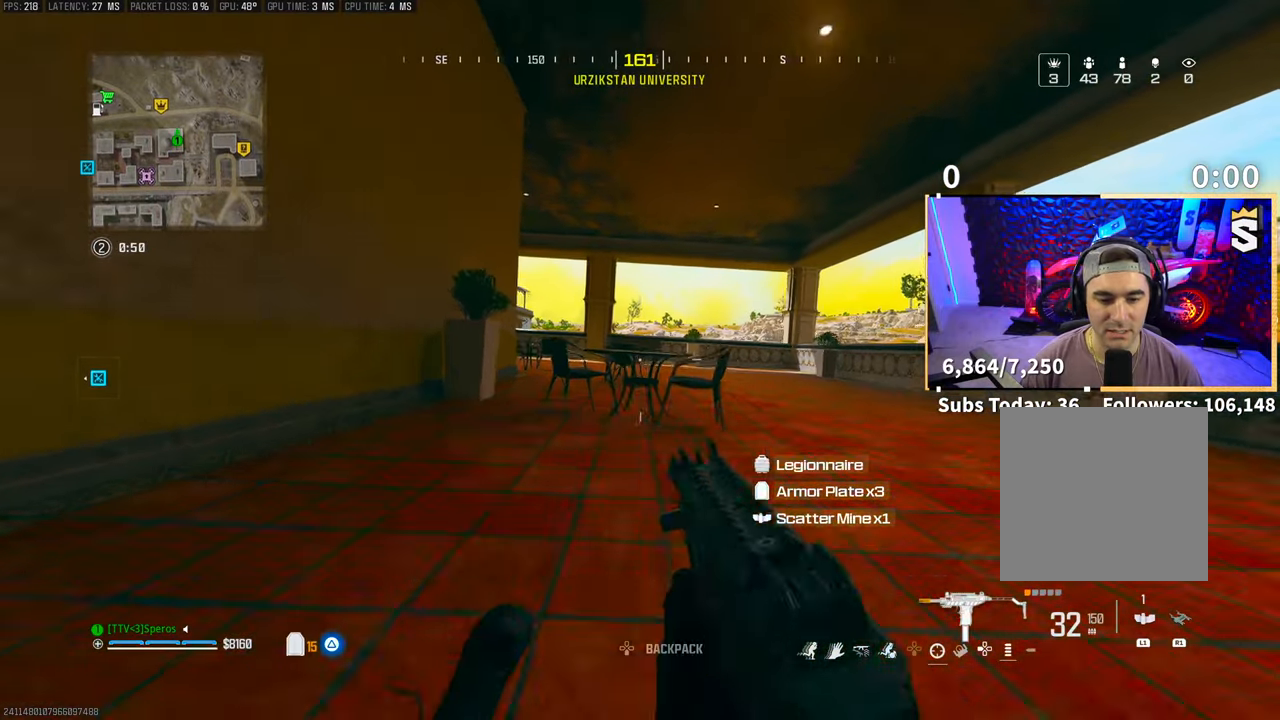
{"dt_ms": 500, "buttons": ["CROSS", "L3"], "left_stick": "up", "right_stick": "center", "events": [[200, "CROSS", "down"], [200, "right_stick", "left"], [283, "right_stick", "center"], [350, "CROSS", "up"], [400, "L3", "down"], [433, "CROSS", "down"]]}
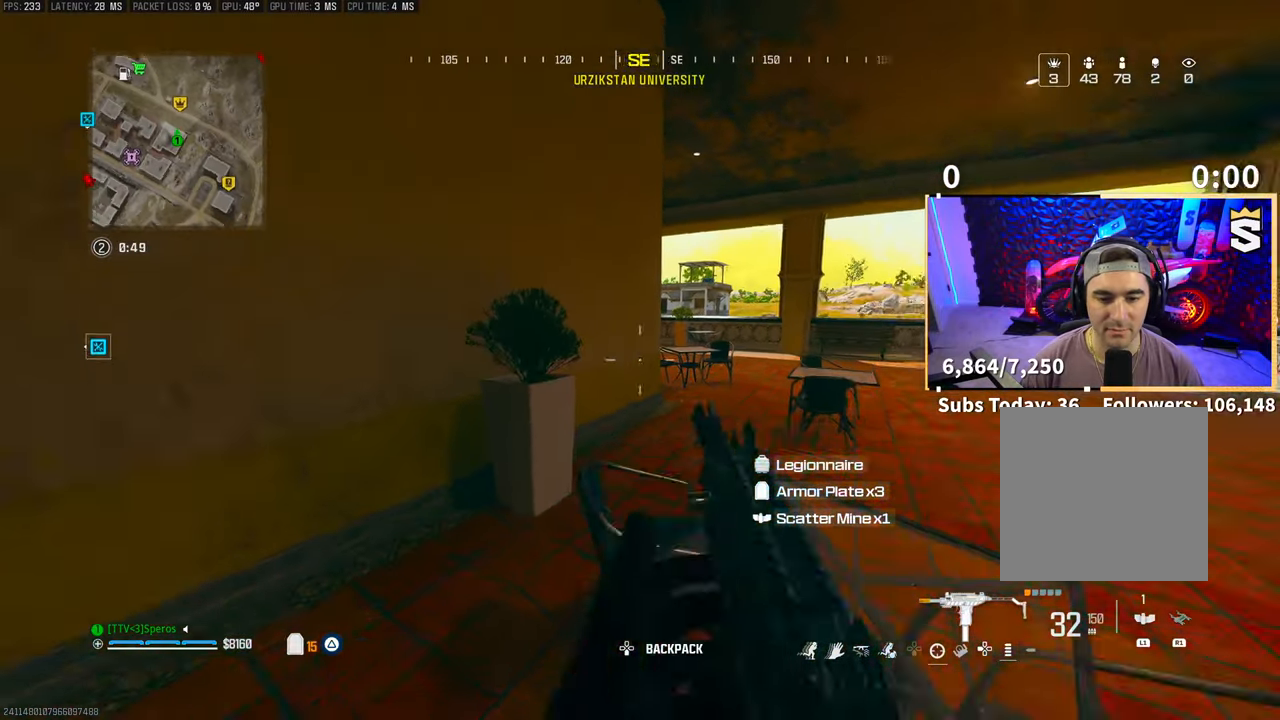
{"dt_ms": 500, "buttons": [], "left_stick": "up-right", "right_stick": "right", "events": [[33, "L3", "up"], [83, "CROSS", "up"], [267, "left_stick", "up-right"], [300, "CROSS", "down"], [450, "CROSS", "up"], [450, "right_stick", "right"]]}
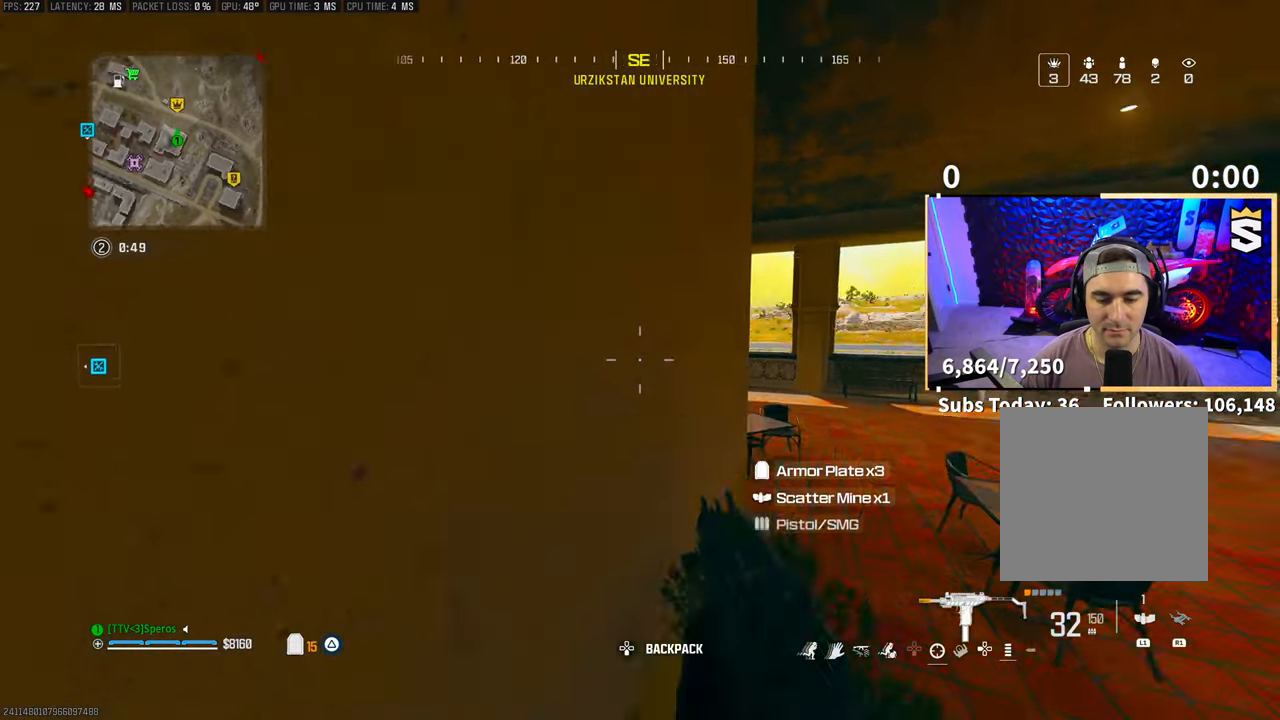
{"dt_ms": 500, "buttons": ["TRIANGLE"], "left_stick": "up-right", "right_stick": "center", "events": [[83, "right_stick", "center"], [200, "L3", "down"], [333, "L3", "up"], [350, "TRIANGLE", "down"], [400, "TRIANGLE", "up"], [483, "TRIANGLE", "down"]]}
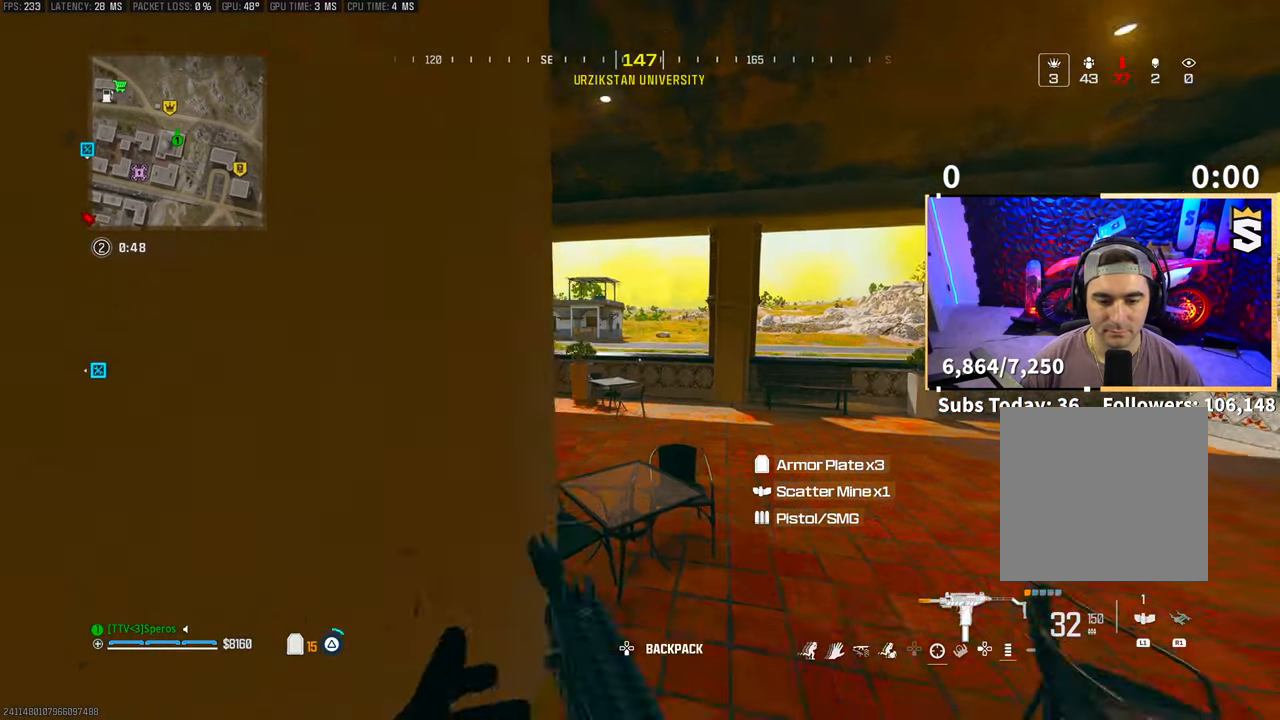
{"dt_ms": 500, "buttons": [], "left_stick": "up", "right_stick": "left", "events": [[50, "L3", "down"], [50, "TRIANGLE", "up"], [150, "L3", "up"], [350, "L3", "down"], [383, "right_stick", "left"], [450, "L3", "up"], [450, "left_stick", "up"]]}
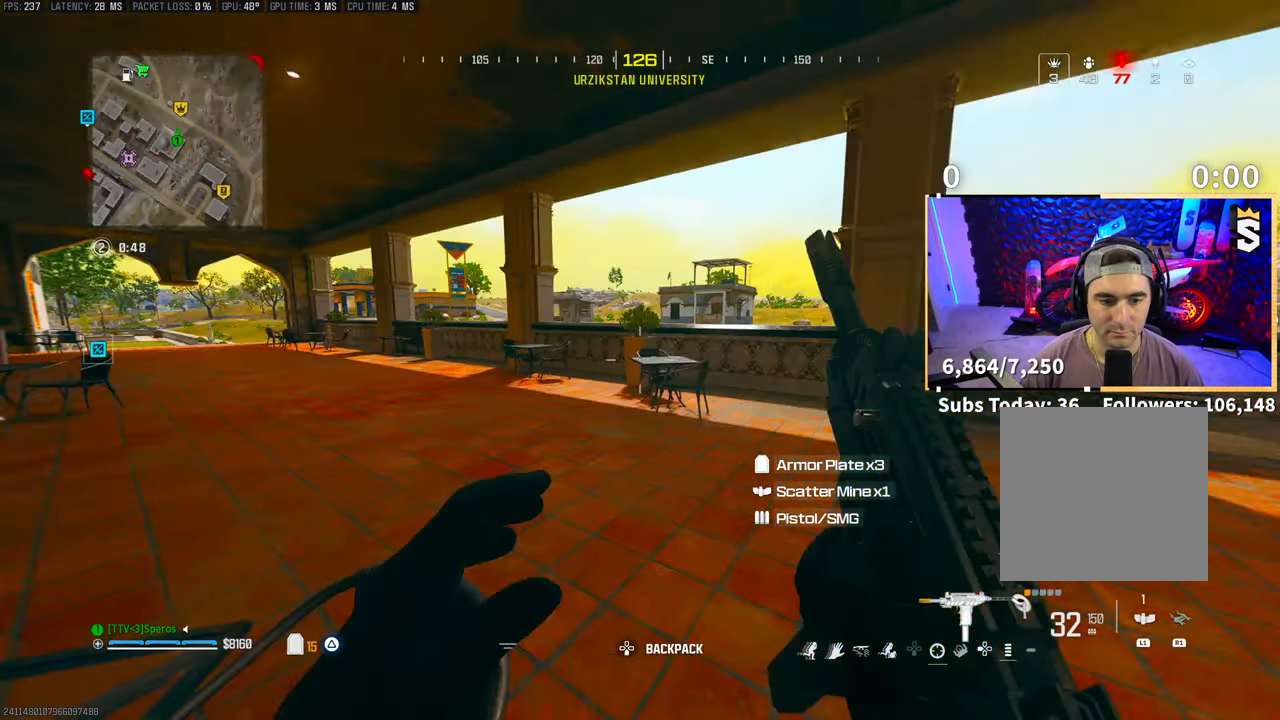
{"dt_ms": 500, "buttons": ["CROSS", "R3"], "left_stick": "up", "right_stick": "center", "events": [[50, "right_stick", "center"], [300, "R3", "down"], [433, "R3", "up"], [500, "CROSS", "down"], [500, "R3", "down"]]}
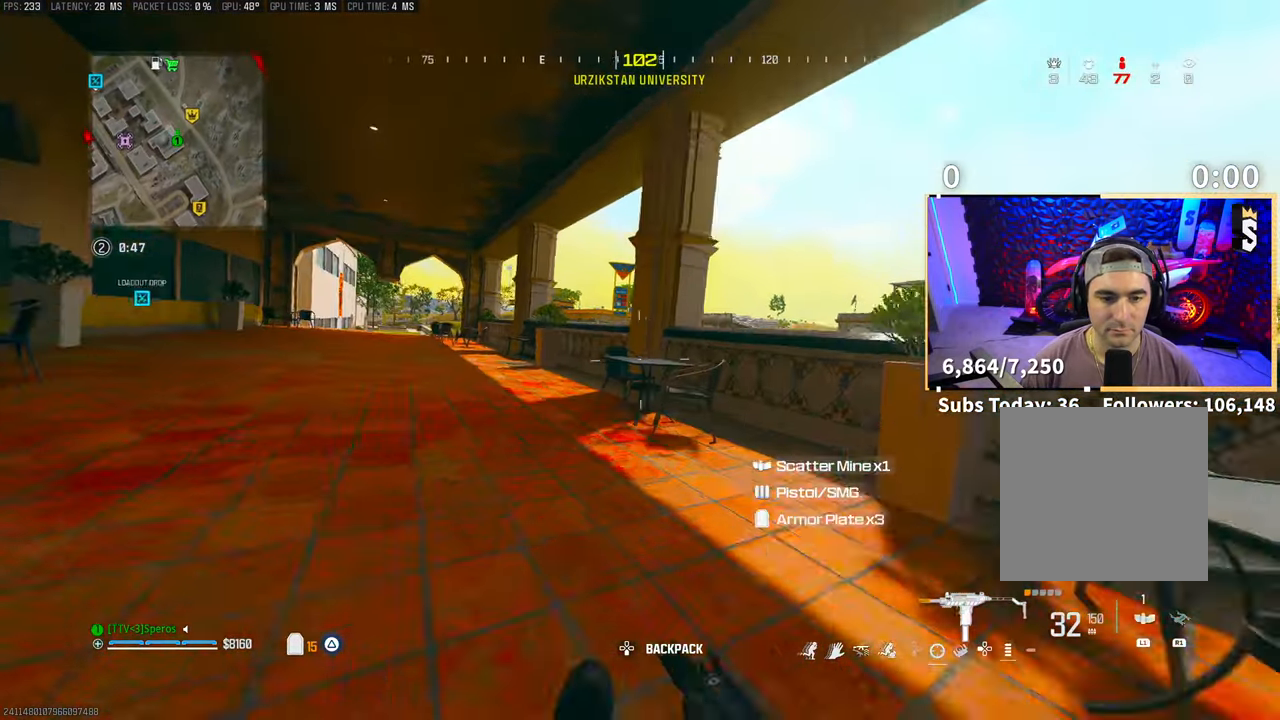
{"dt_ms": 500, "buttons": [], "left_stick": "up-left", "right_stick": "center", "events": [[50, "left_stick", "up-left"], [100, "R3", "up"], [150, "CROSS", "up"]]}
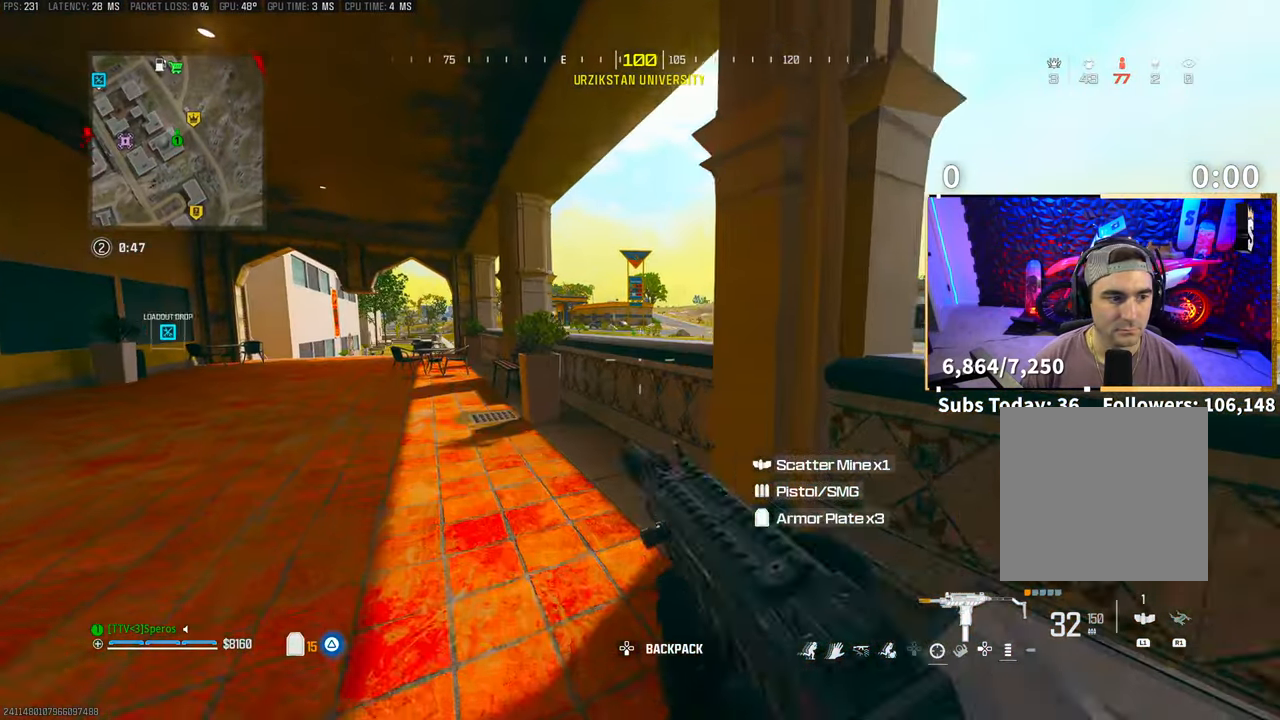
{"dt_ms": 500, "buttons": ["CROSS"], "left_stick": "up", "right_stick": "center", "events": [[100, "left_stick", "up"], [450, "CROSS", "down"]]}
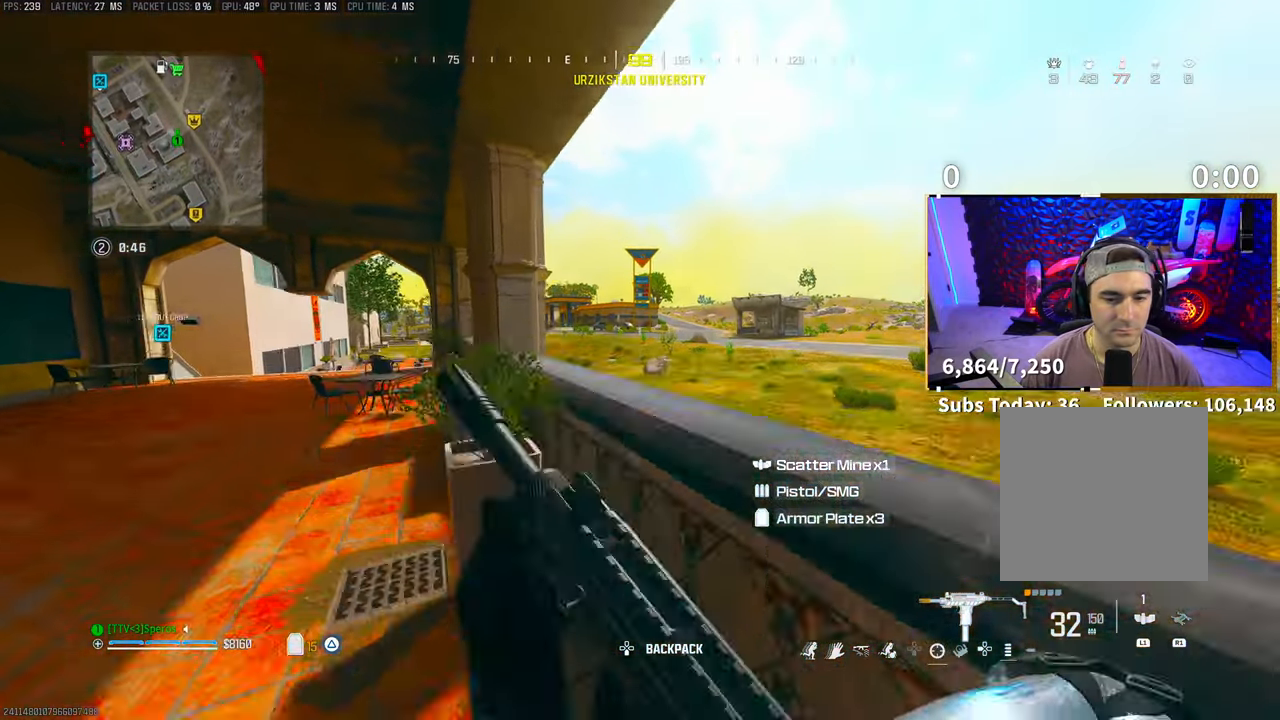
{"dt_ms": 500, "buttons": [], "left_stick": "up", "right_stick": "center", "events": [[100, "CROSS", "up"], [233, "CROSS", "down"], [350, "CROSS", "up"]]}
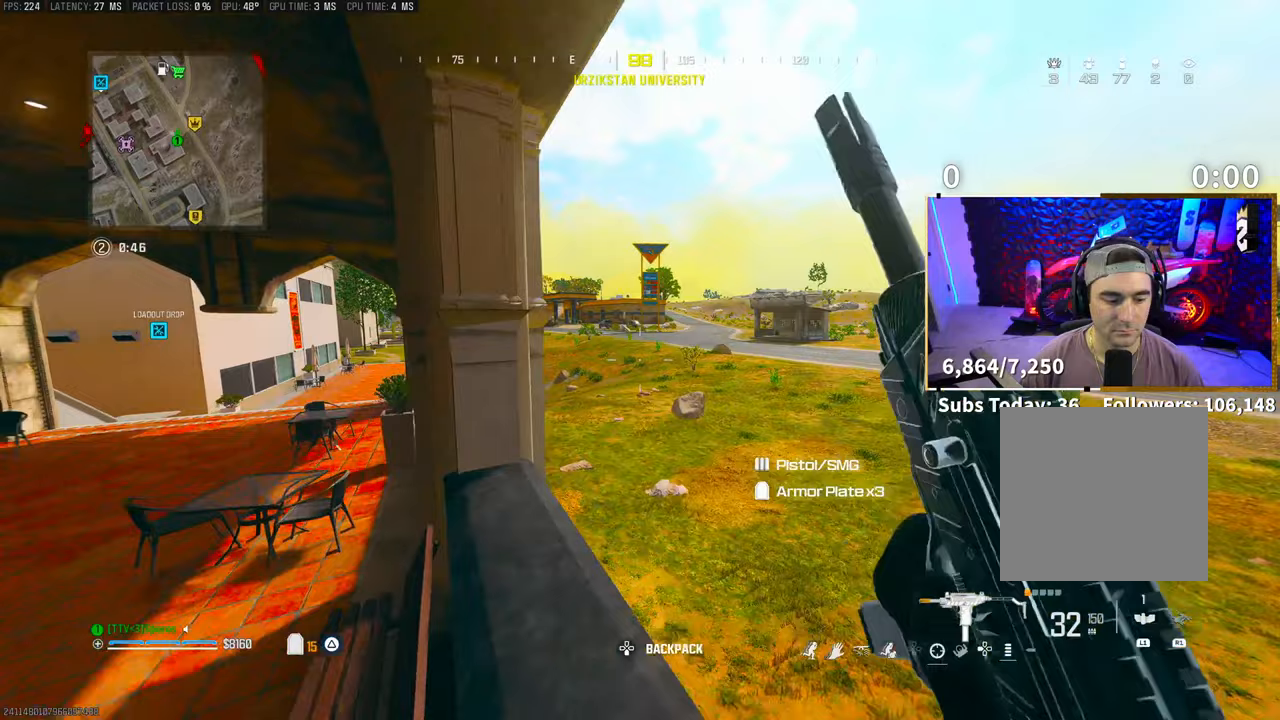
{"dt_ms": 500, "buttons": [], "left_stick": "up", "right_stick": "center", "events": [[200, "TRIANGLE", "down"], [283, "TRIANGLE", "up"], [333, "TRIANGLE", "down"], [400, "TRIANGLE", "up"]]}
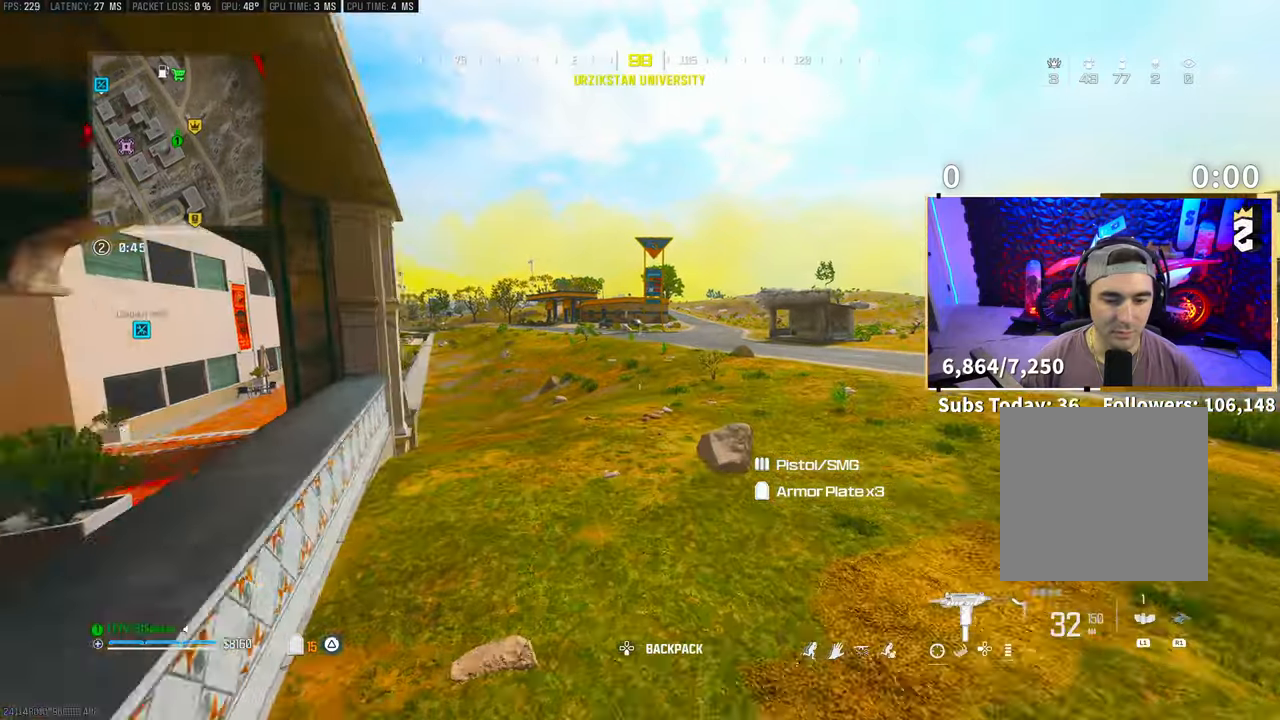
{"dt_ms": 500, "buttons": [], "left_stick": "up-left", "right_stick": "center", "events": [[200, "left_stick", "up-left"]]}
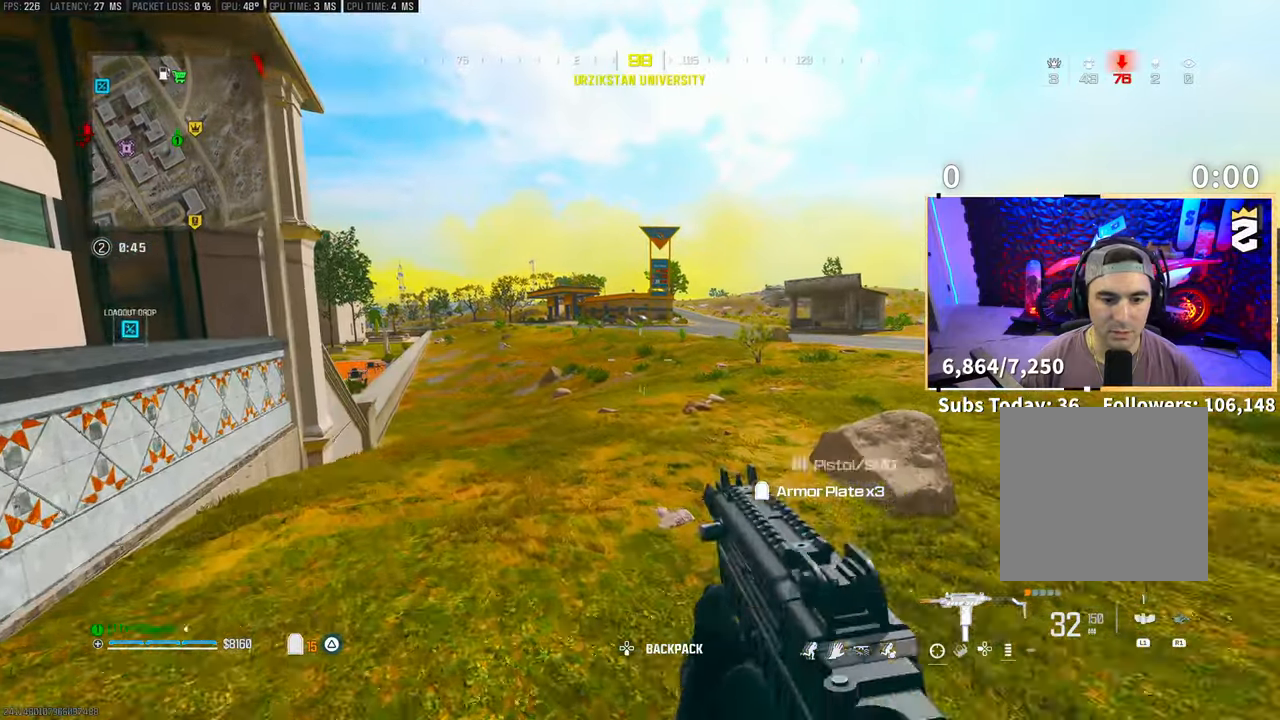
{"dt_ms": 500, "buttons": [], "left_stick": "up-right", "right_stick": "center", "events": [[83, "left_stick", "up"], [233, "left_stick", "up-right"]]}